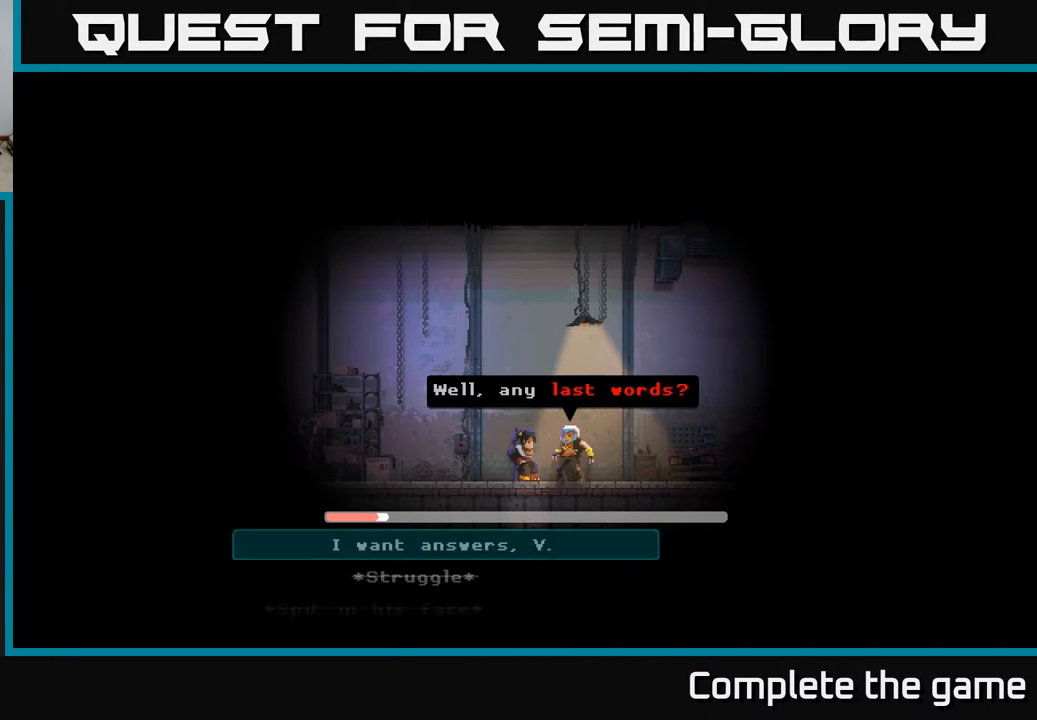
Gameplay with a controller (Xbox layout); each line is a JSON object with the inputs held at the frame after it. "events" lists button and stick changes between this image and that frame as [ms after this image, input, new state], when the widget could be followed in between.
{"buttons": [], "left_stick": "center", "right_stick": "center", "events": [[383, "DPAD_DOWN", "down"], [500, "DPAD_DOWN", "up"]]}
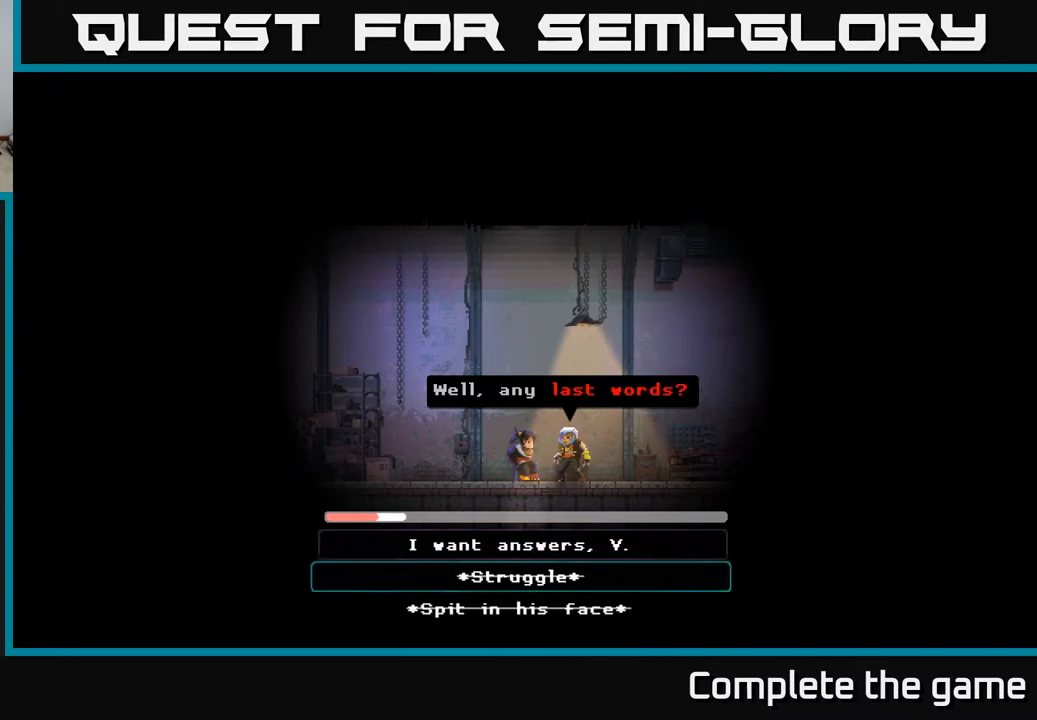
{"buttons": ["A"], "left_stick": "center", "right_stick": "center", "events": [[150, "DPAD_UP", "down"], [317, "DPAD_UP", "up"], [400, "A", "down"]]}
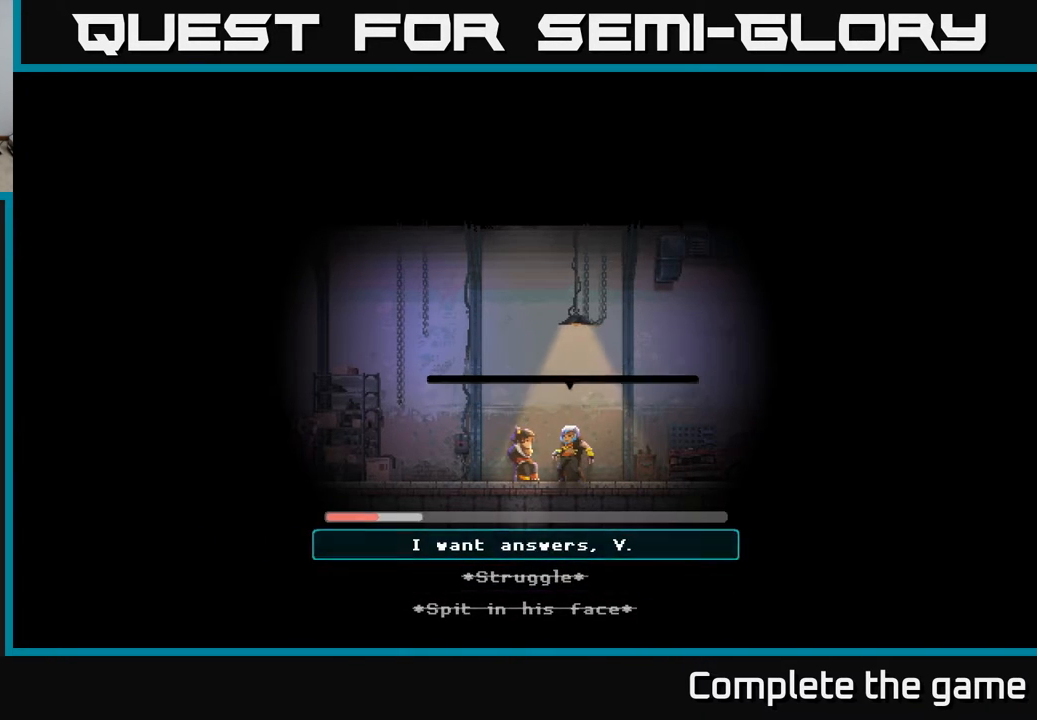
{"buttons": [], "left_stick": "center", "right_stick": "center", "events": [[333, "A", "up"]]}
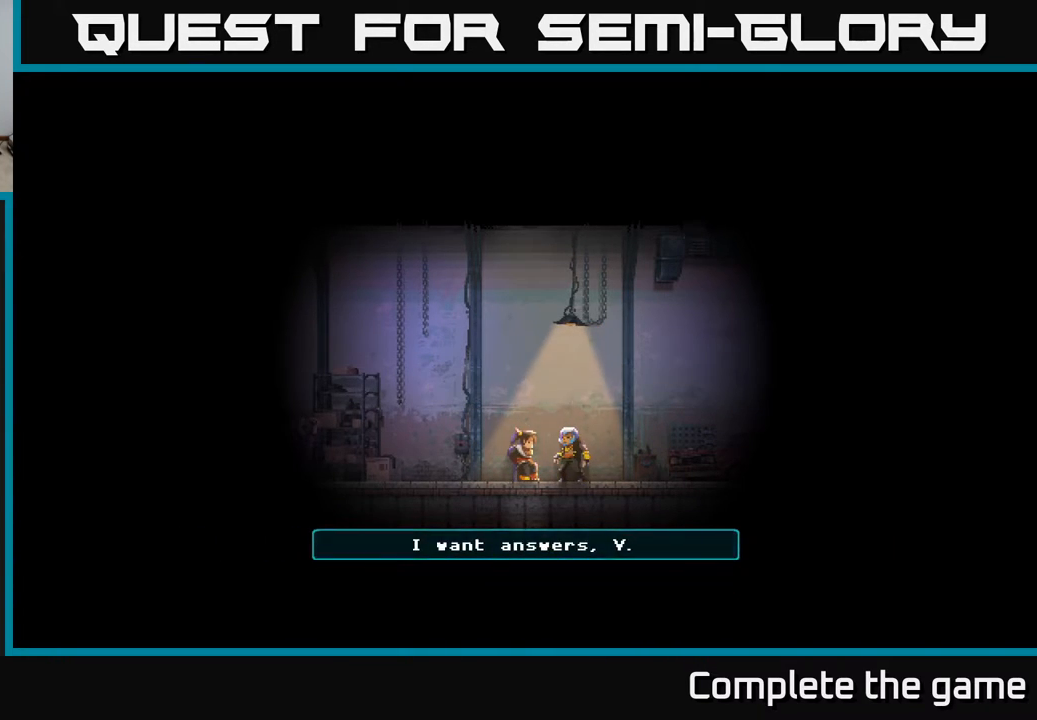
{"buttons": [], "left_stick": "center", "right_stick": "center", "events": []}
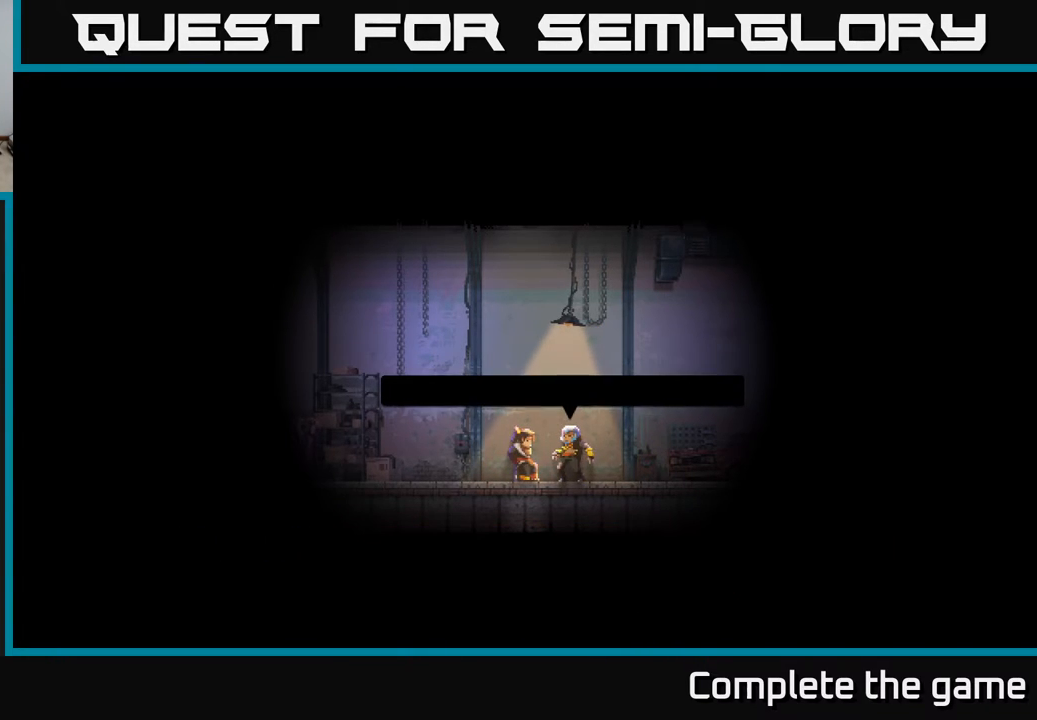
{"buttons": [], "left_stick": "center", "right_stick": "center", "events": []}
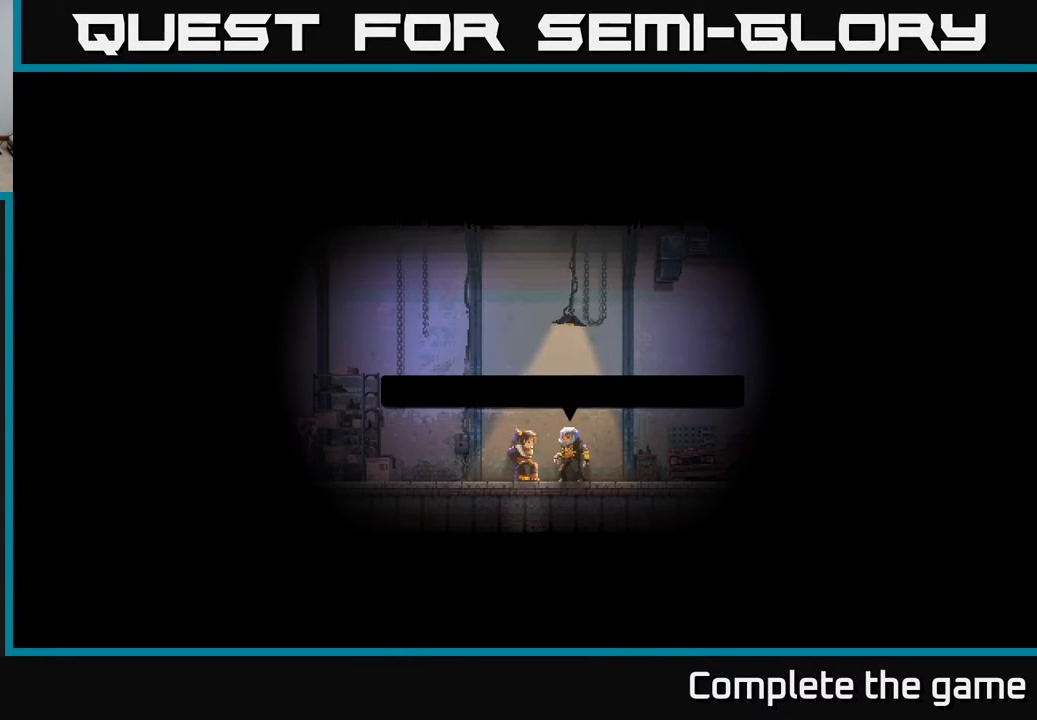
{"buttons": [], "left_stick": "center", "right_stick": "center", "events": []}
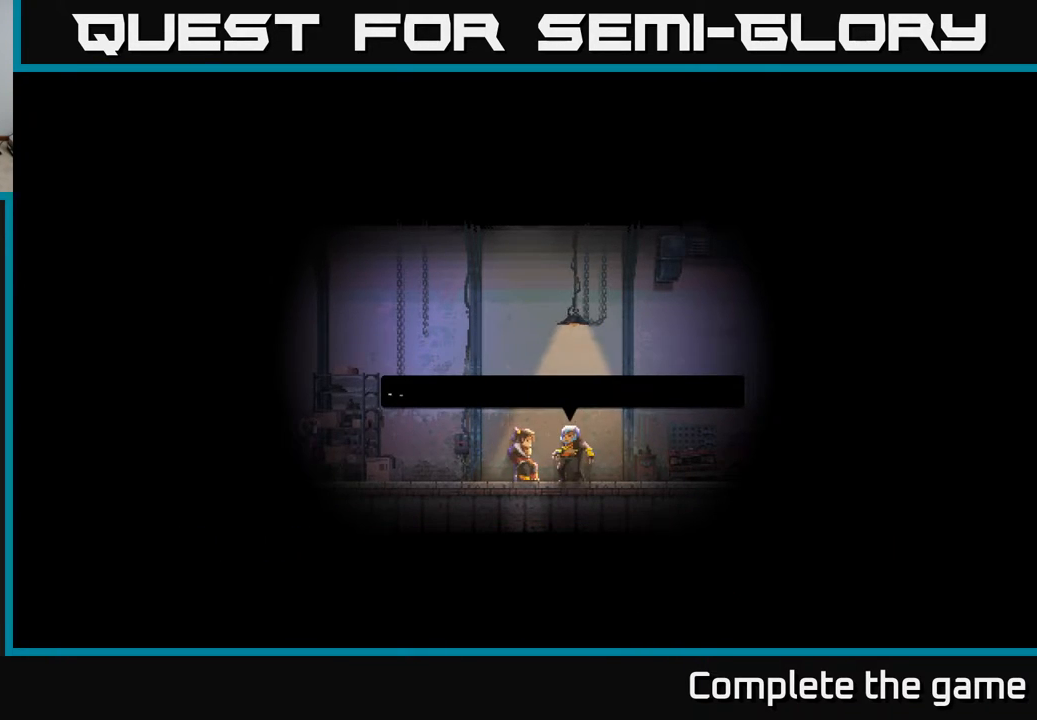
{"buttons": [], "left_stick": "center", "right_stick": "center", "events": [[17, "A", "down"], [333, "A", "up"]]}
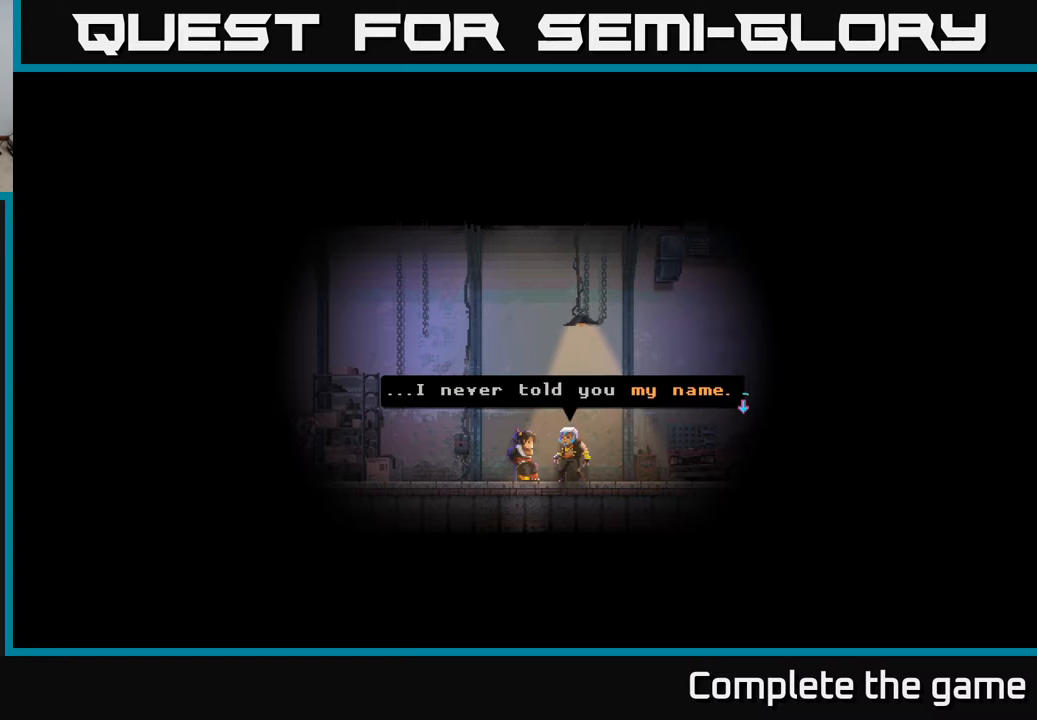
{"buttons": [], "left_stick": "center", "right_stick": "center", "events": []}
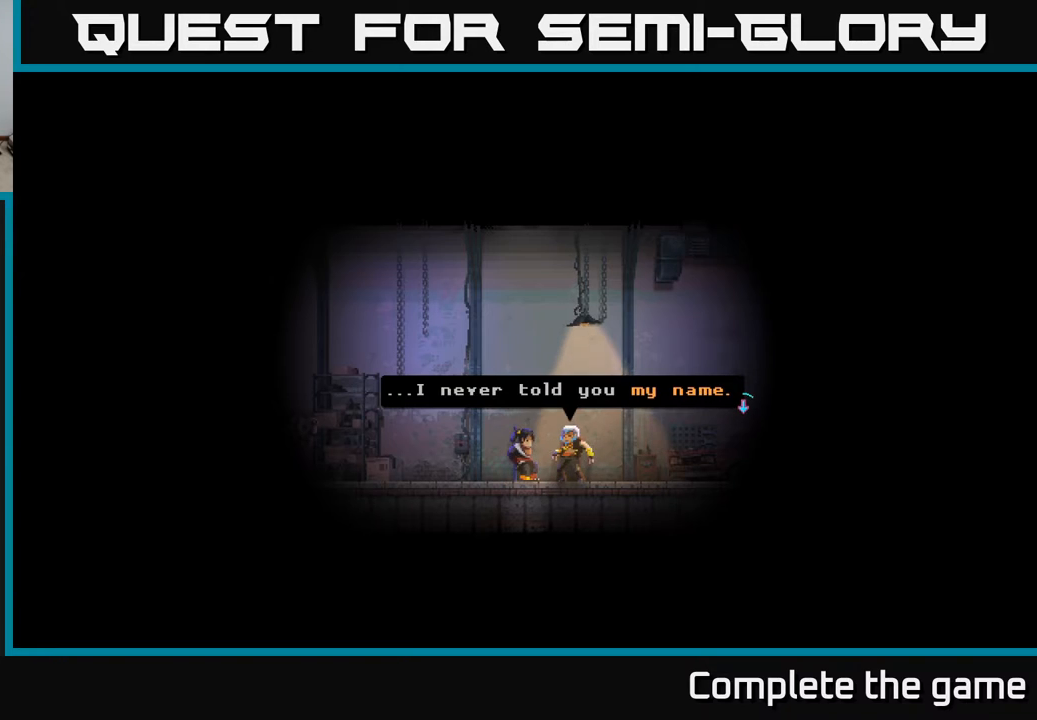
{"buttons": [], "left_stick": "center", "right_stick": "center", "events": []}
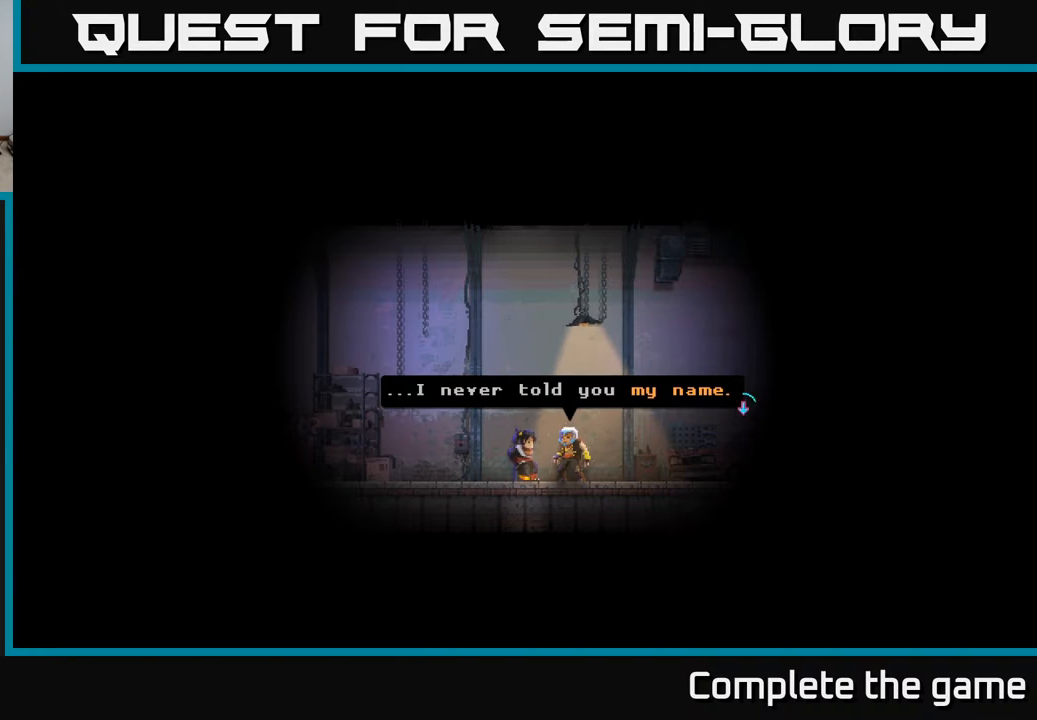
{"buttons": [], "left_stick": "center", "right_stick": "center", "events": []}
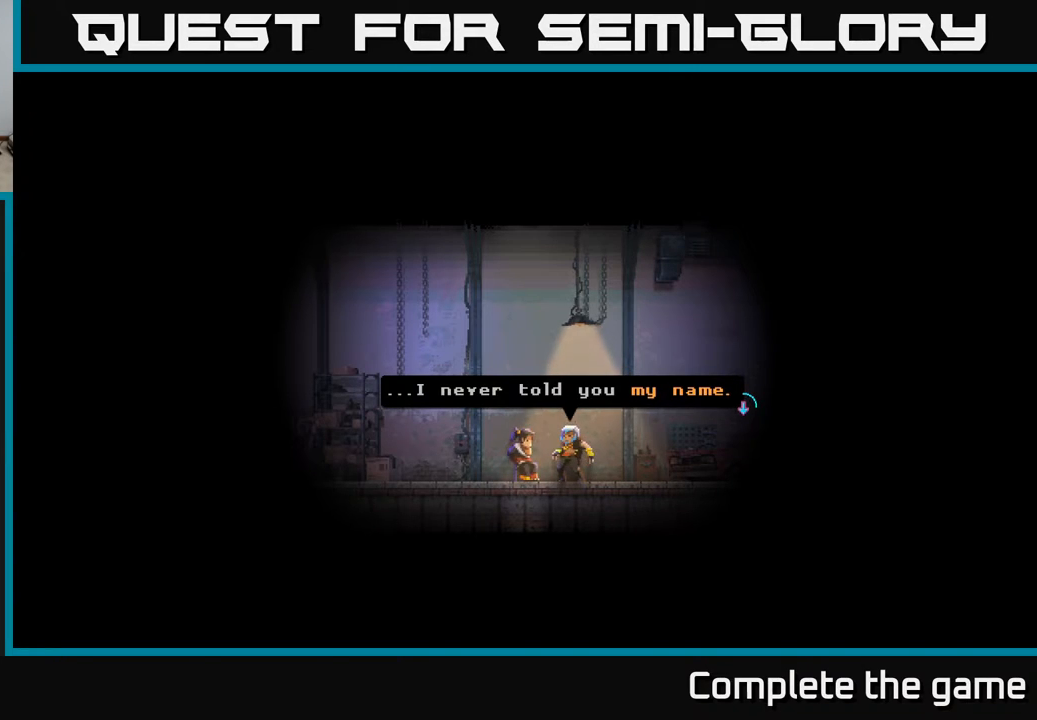
{"buttons": ["A"], "left_stick": "center", "right_stick": "center", "events": [[250, "A", "down"]]}
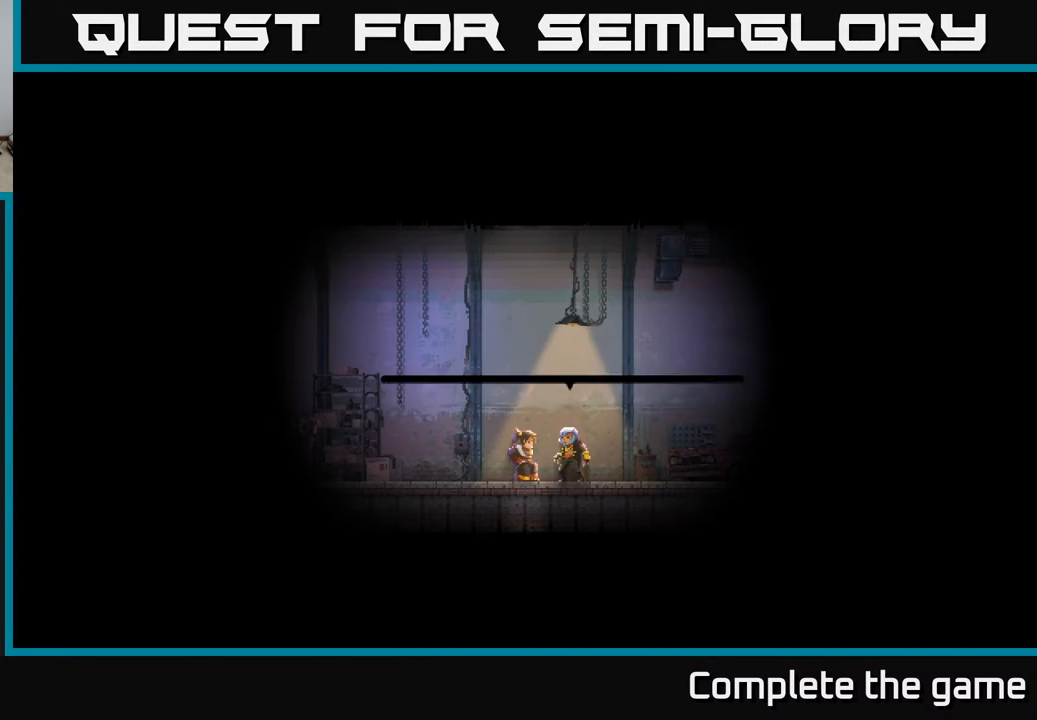
{"buttons": [], "left_stick": "center", "right_stick": "center", "events": [[67, "A", "up"]]}
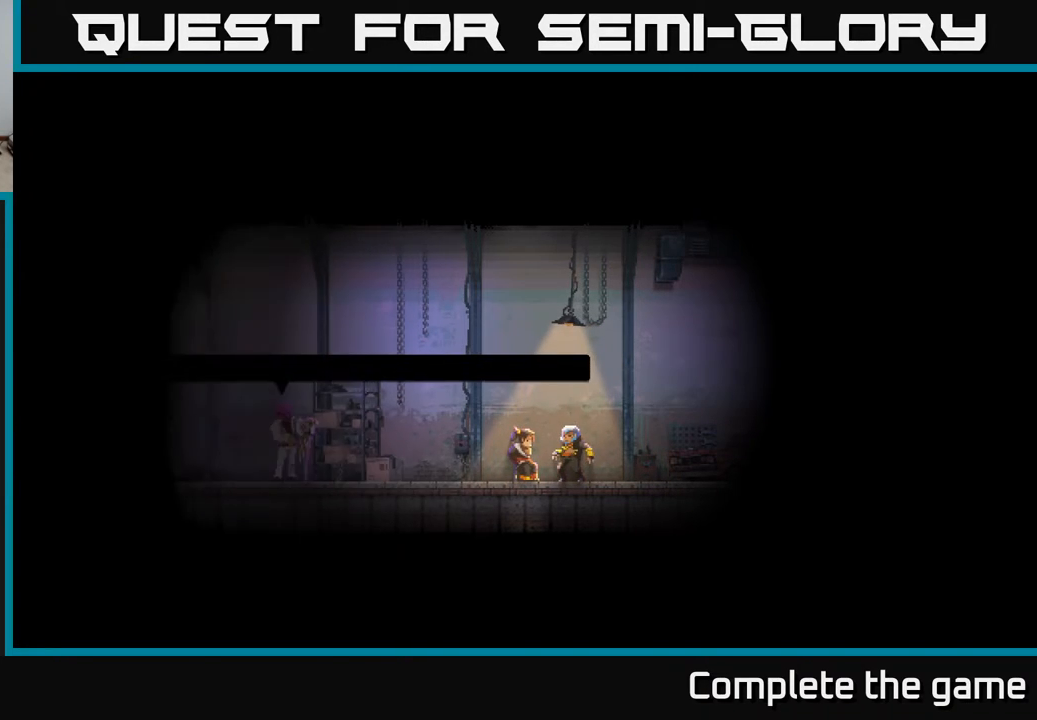
{"buttons": [], "left_stick": "center", "right_stick": "center", "events": []}
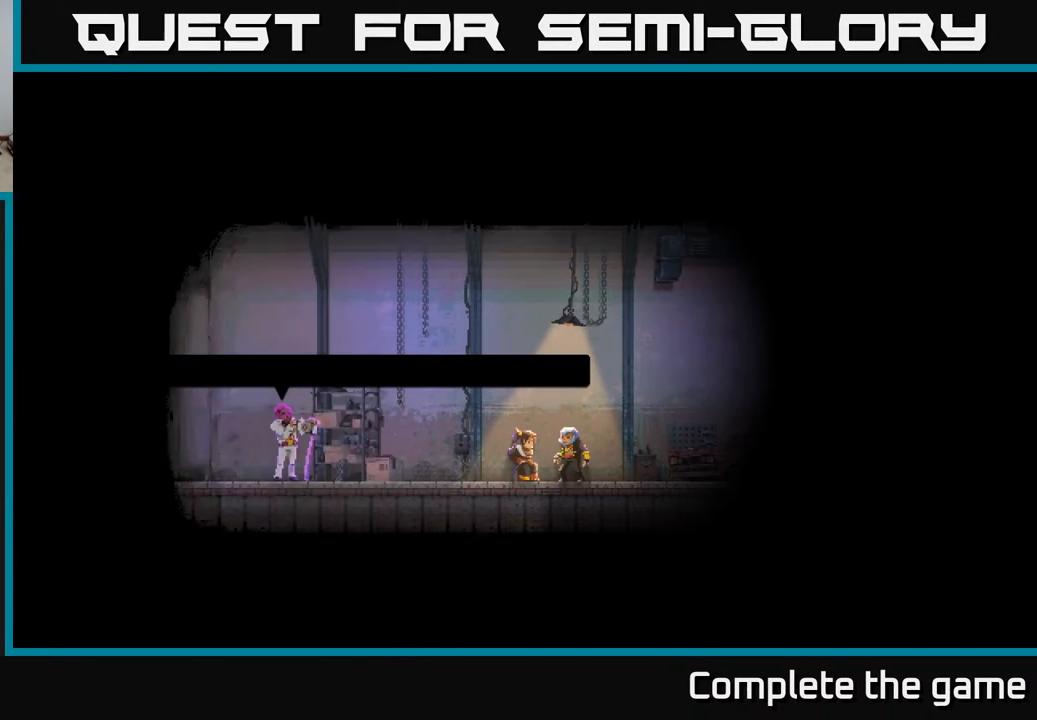
{"buttons": [], "left_stick": "center", "right_stick": "center", "events": []}
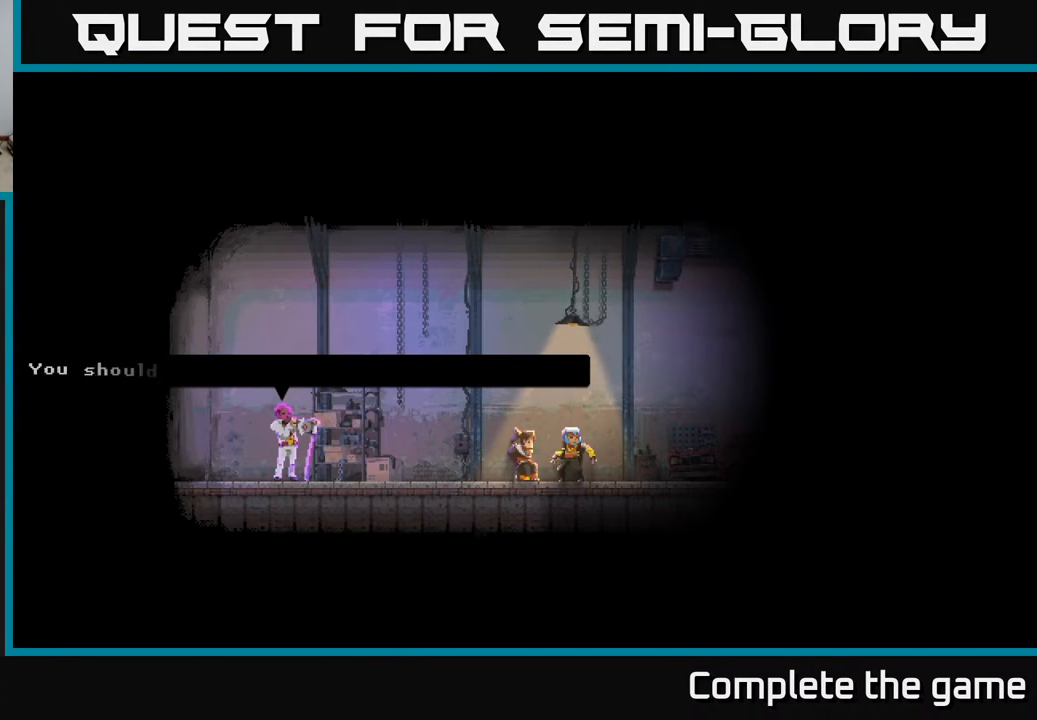
{"buttons": [], "left_stick": "center", "right_stick": "center", "events": []}
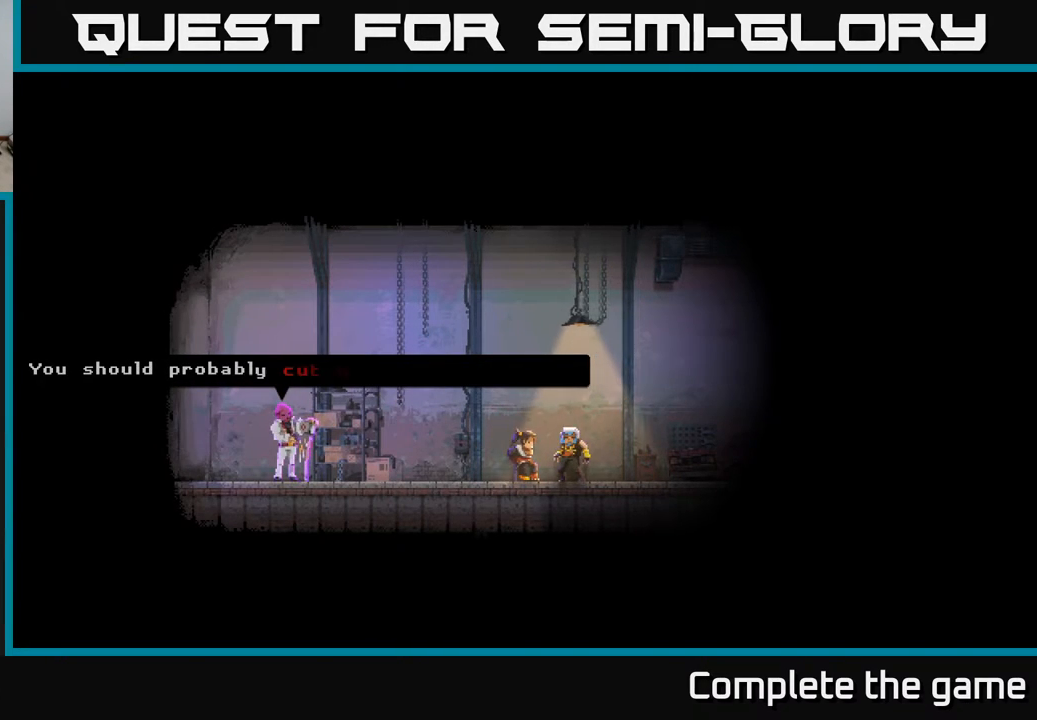
{"buttons": [], "left_stick": "center", "right_stick": "center", "events": []}
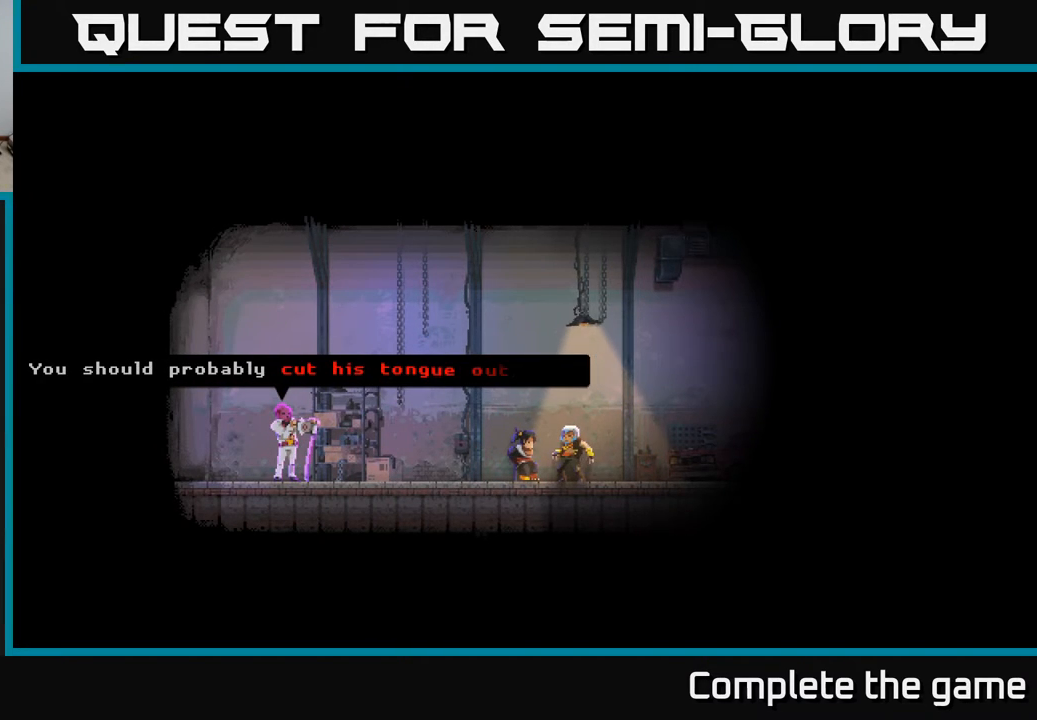
{"buttons": [], "left_stick": "center", "right_stick": "center", "events": []}
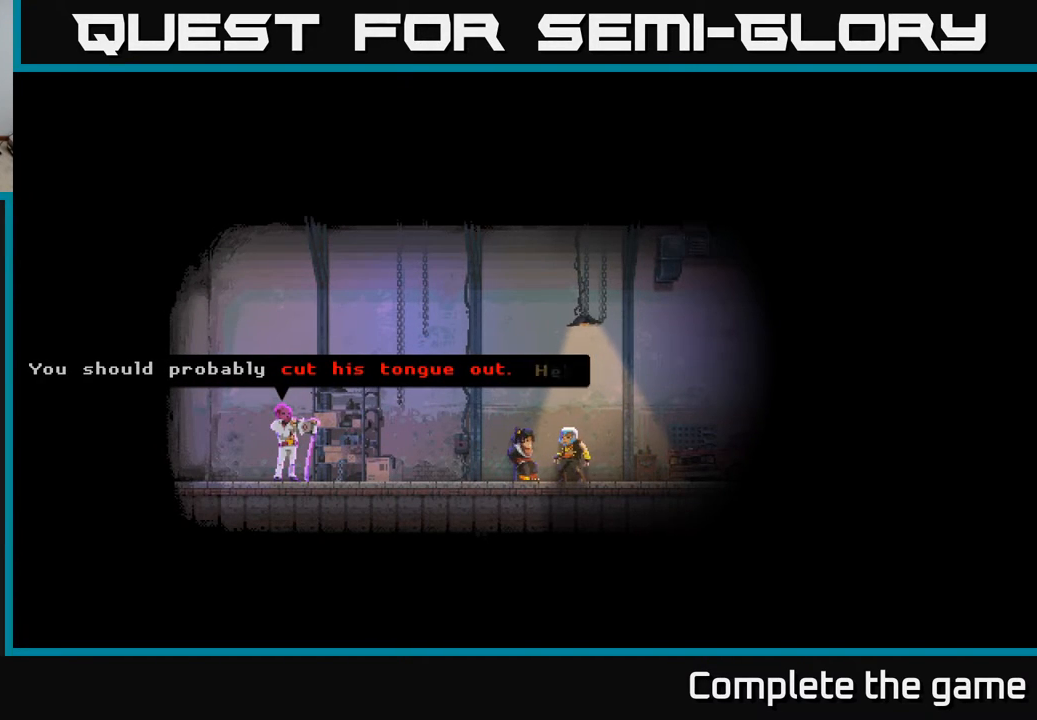
{"buttons": [], "left_stick": "center", "right_stick": "center", "events": []}
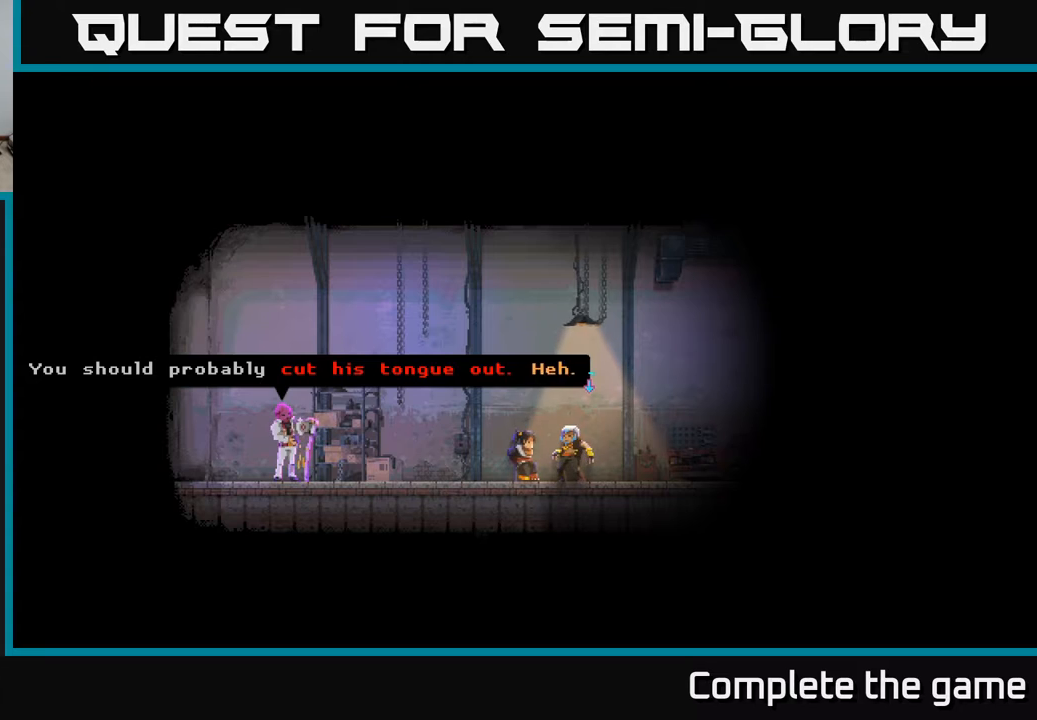
{"buttons": [], "left_stick": "center", "right_stick": "center", "events": [[150, "A", "down"], [433, "A", "up"]]}